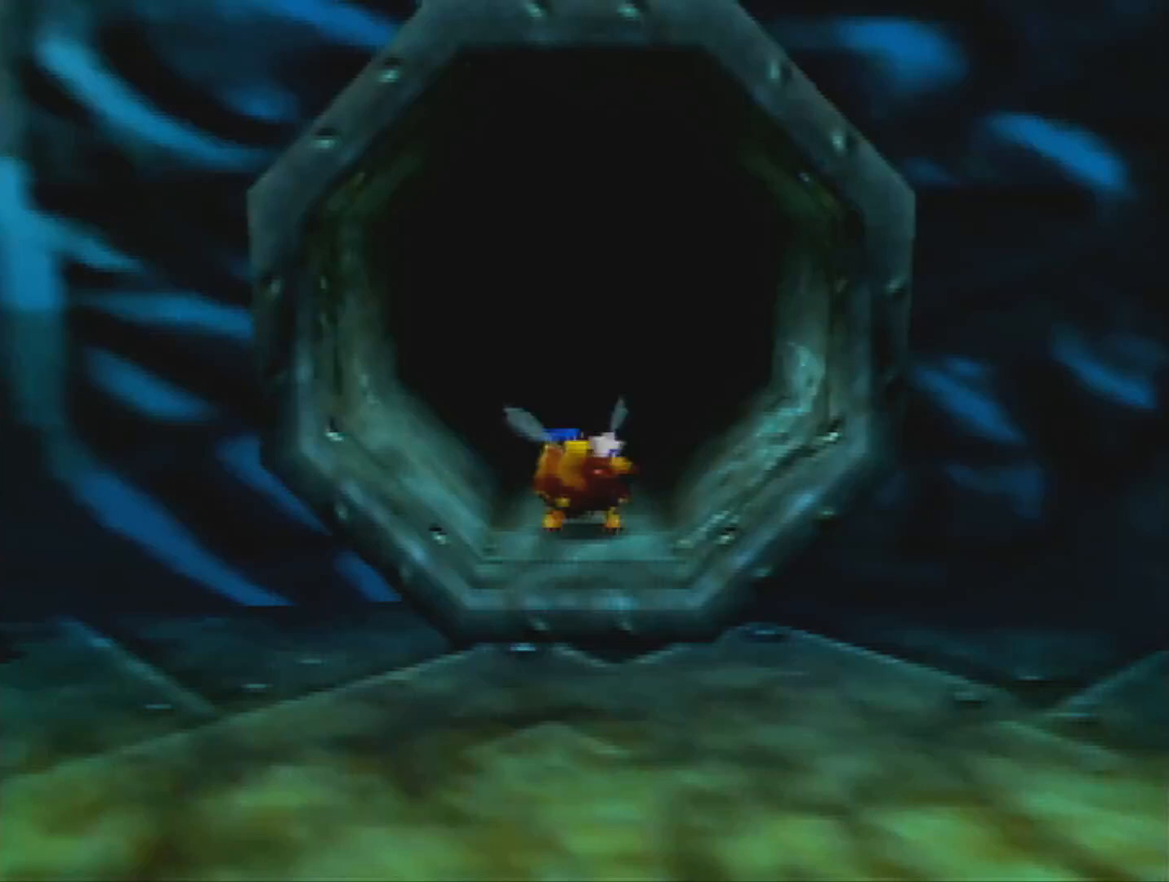
Gameplay with a controller (Nintendo layout); each line is a JSON object with the inputs held at the frame after it. "events" lists button and stick changes between this image and that frame as [ms after this image, input, new state], when the widget could be followed in between. Not read: L3 R3 Z.
{"buttons": [], "left_stick": "center", "events": []}
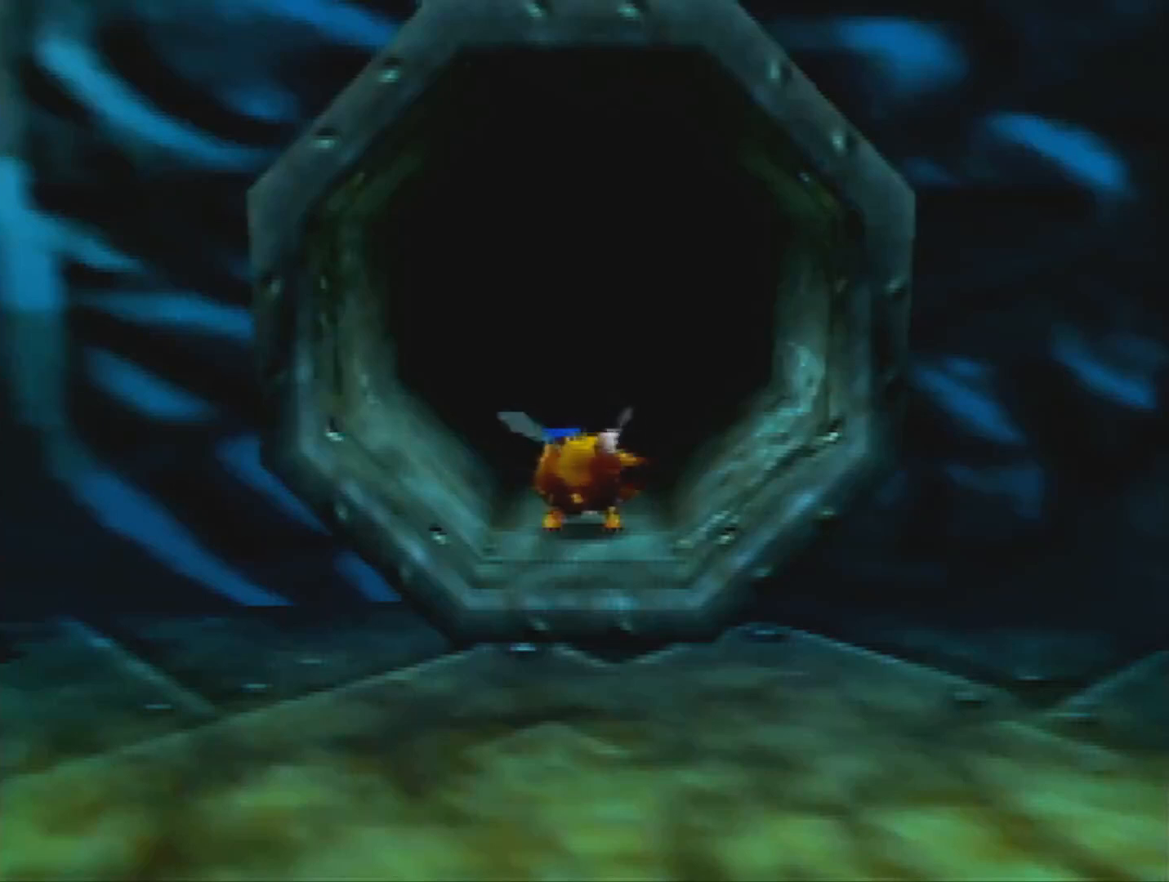
{"buttons": [], "left_stick": "center", "events": []}
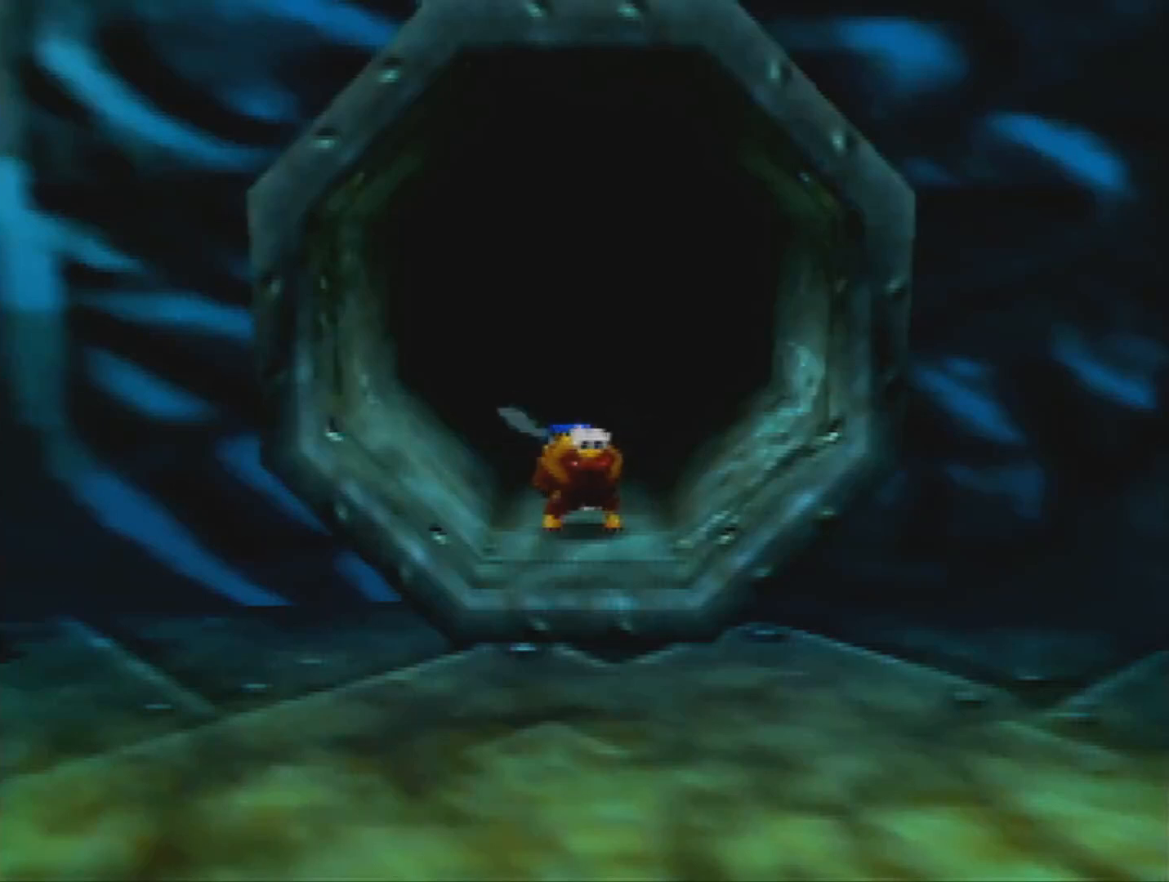
{"buttons": [], "left_stick": "center", "events": []}
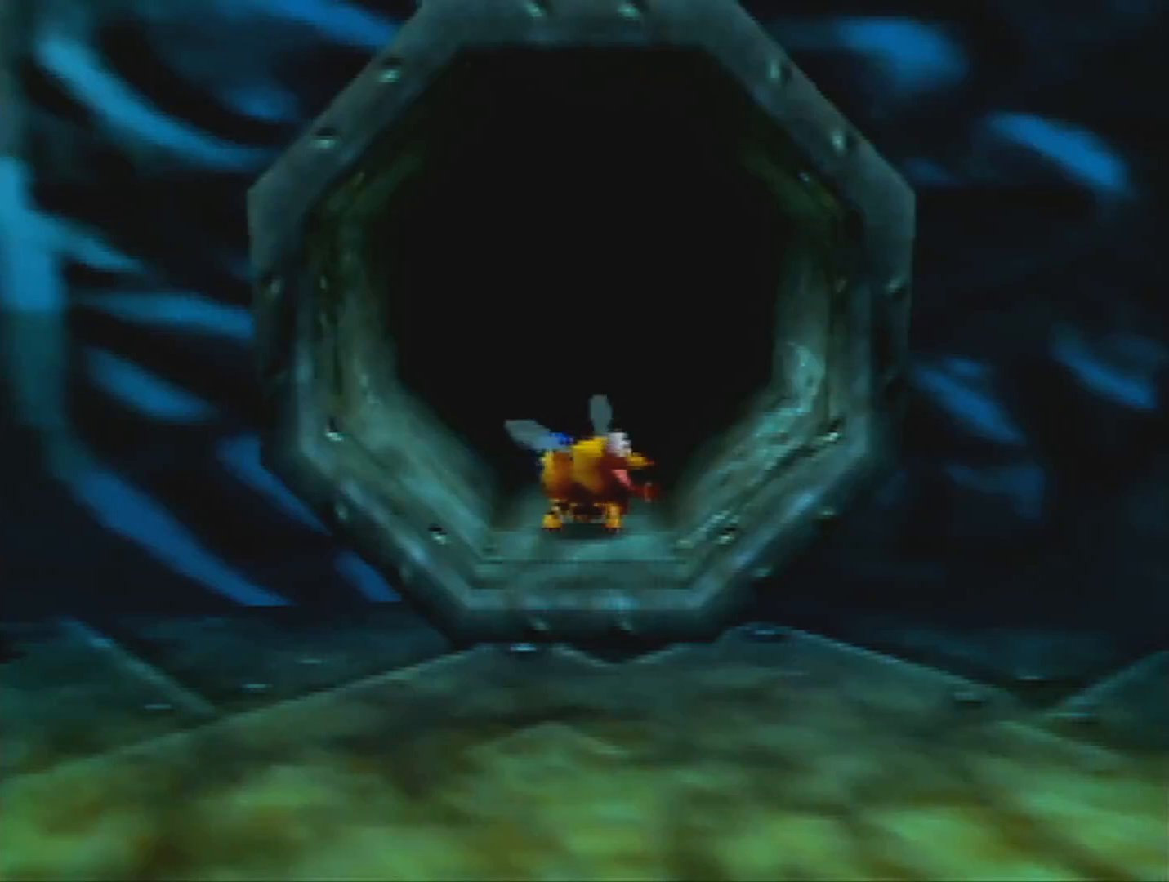
{"buttons": [], "left_stick": "up", "events": [[133, "left_stick", "up"]]}
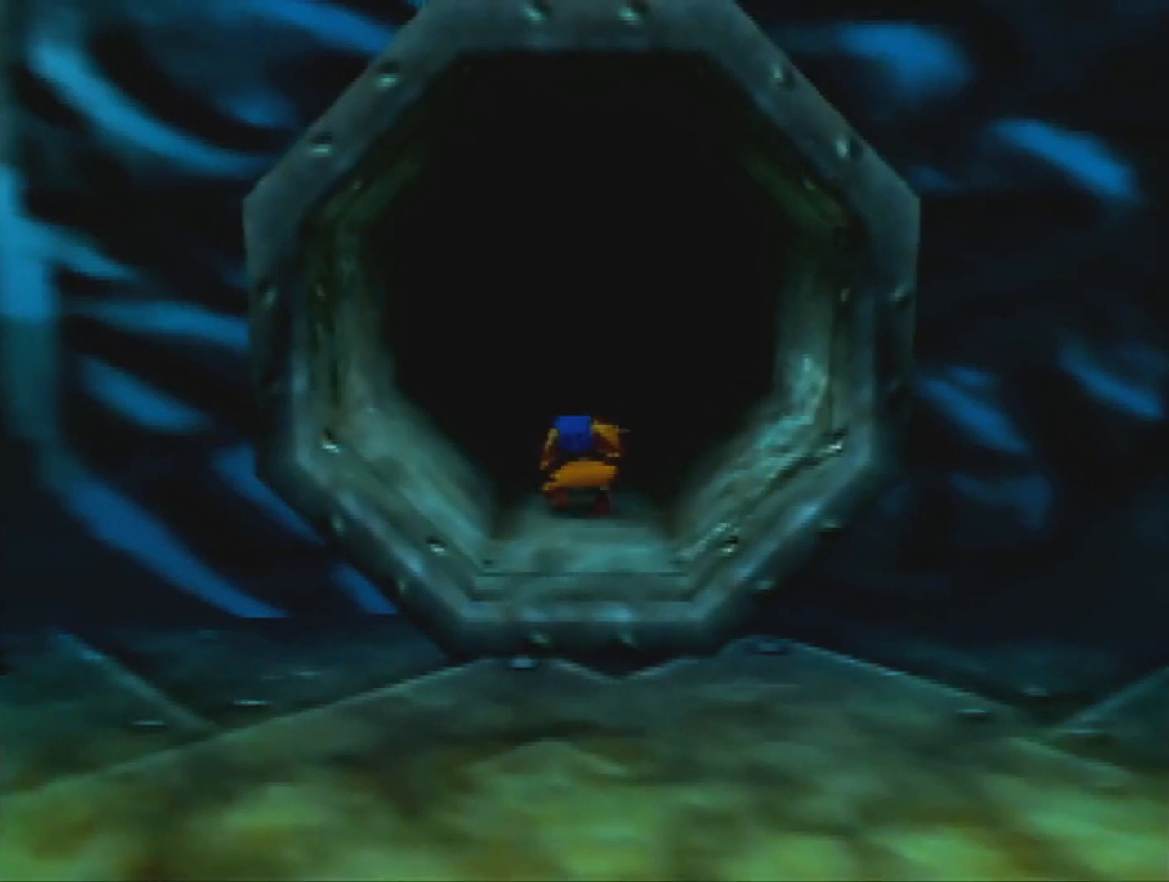
{"buttons": [], "left_stick": "up", "events": []}
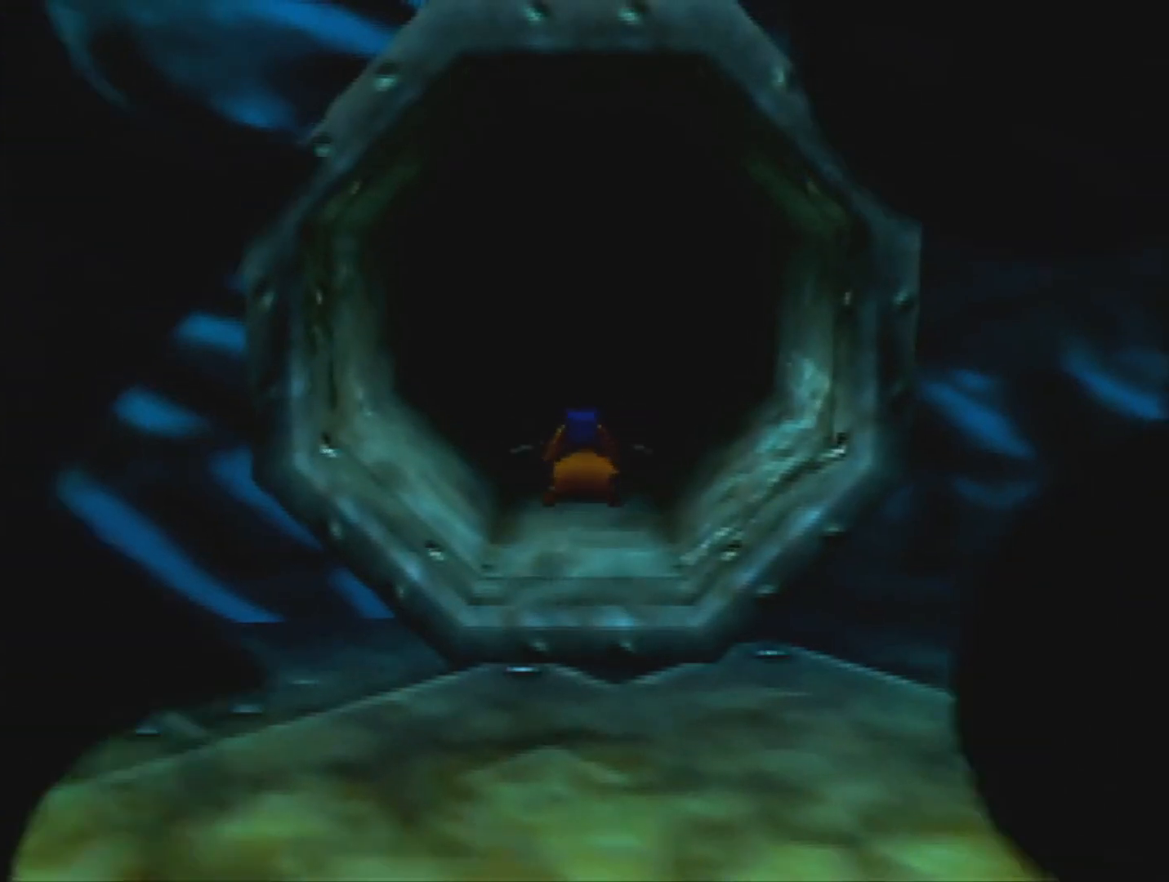
{"buttons": [], "left_stick": "center", "events": [[100, "left_stick", "center"]]}
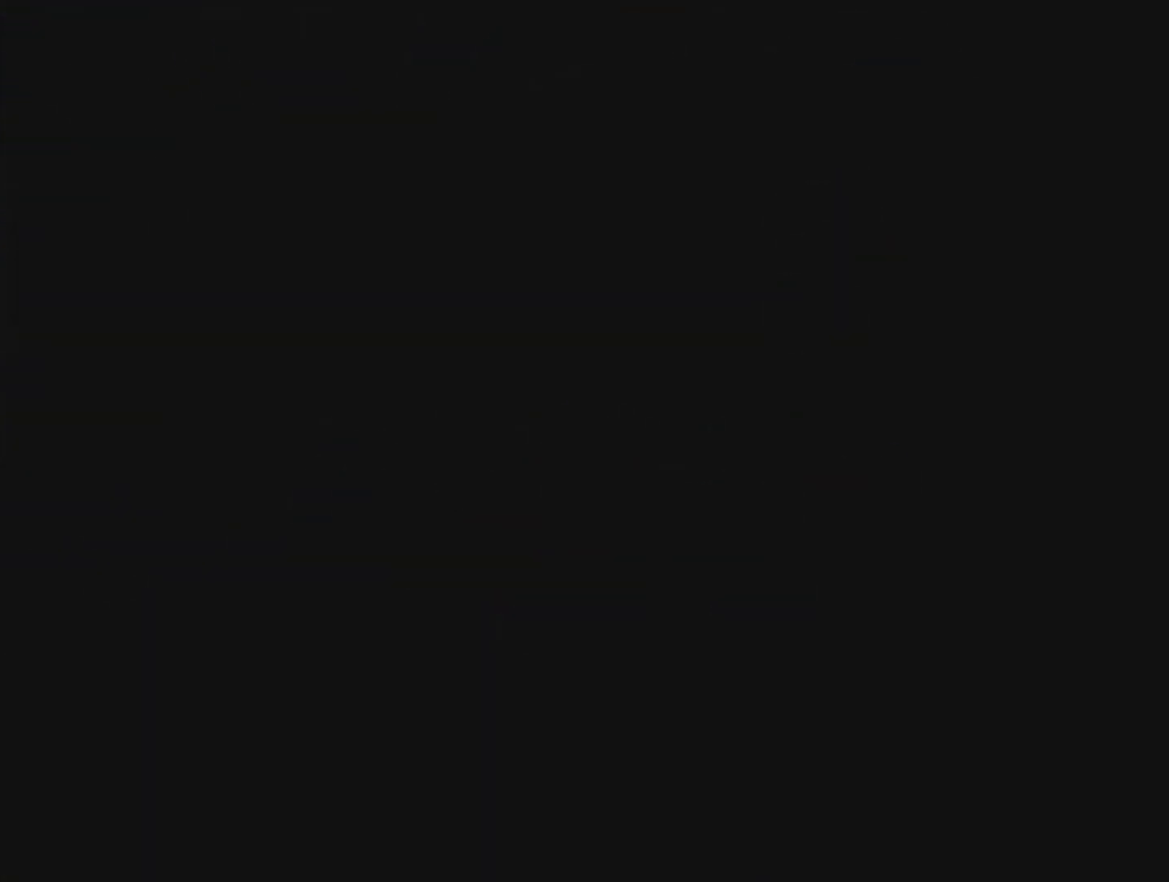
{"buttons": [], "left_stick": "center", "events": []}
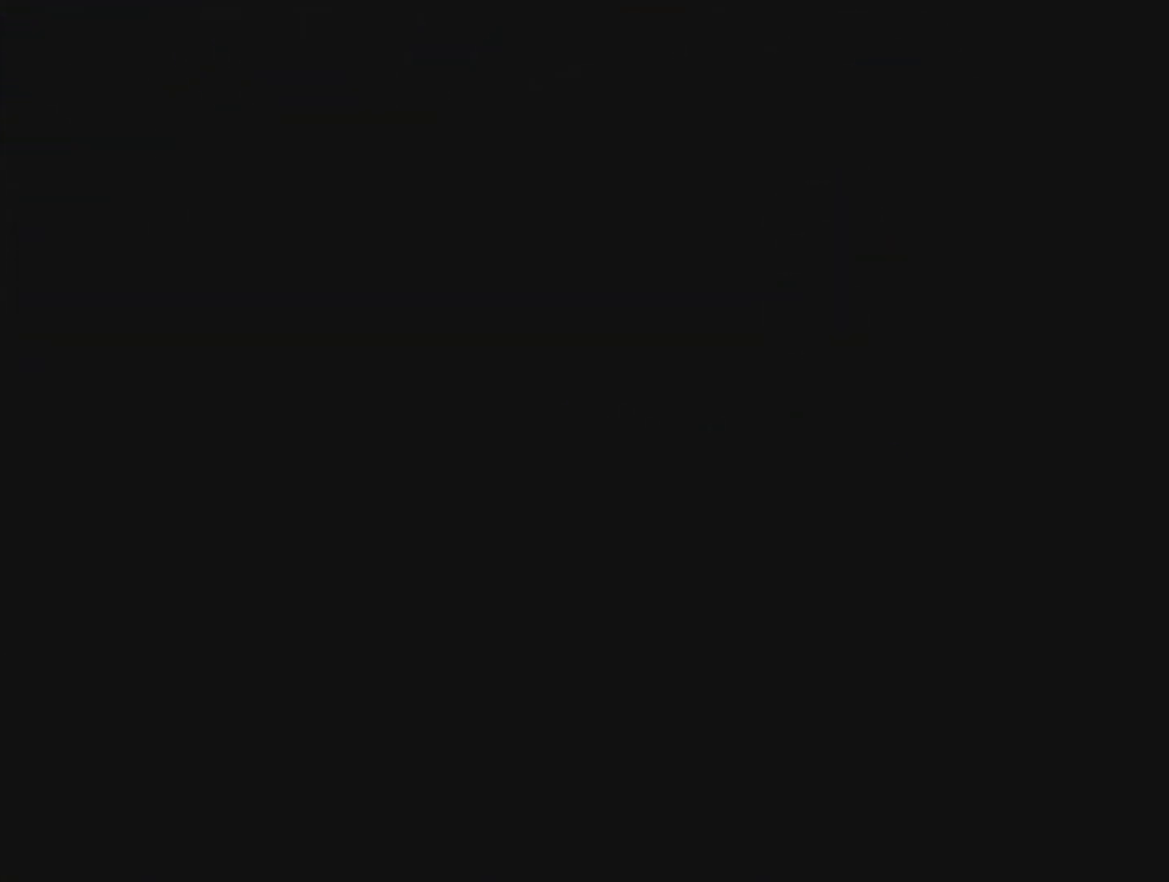
{"buttons": [], "left_stick": "center", "events": []}
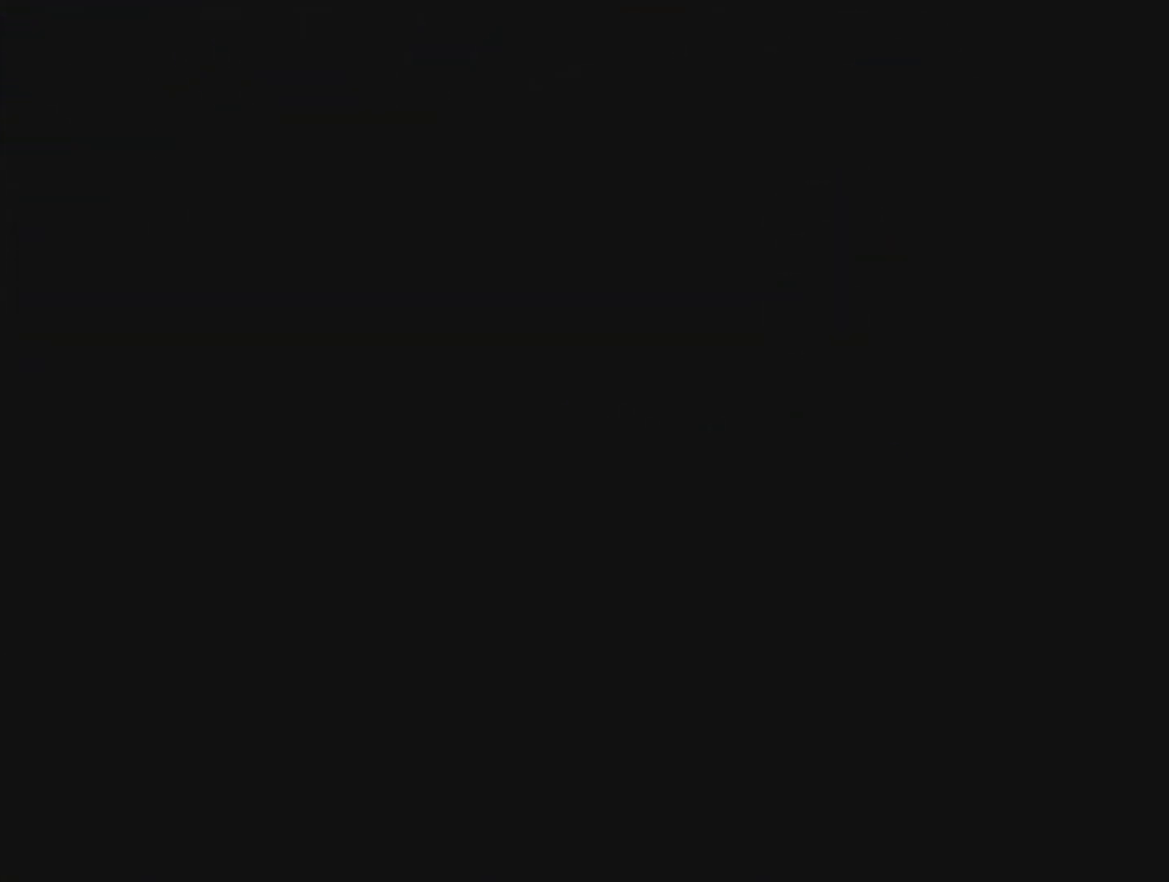
{"buttons": [], "left_stick": "center", "events": []}
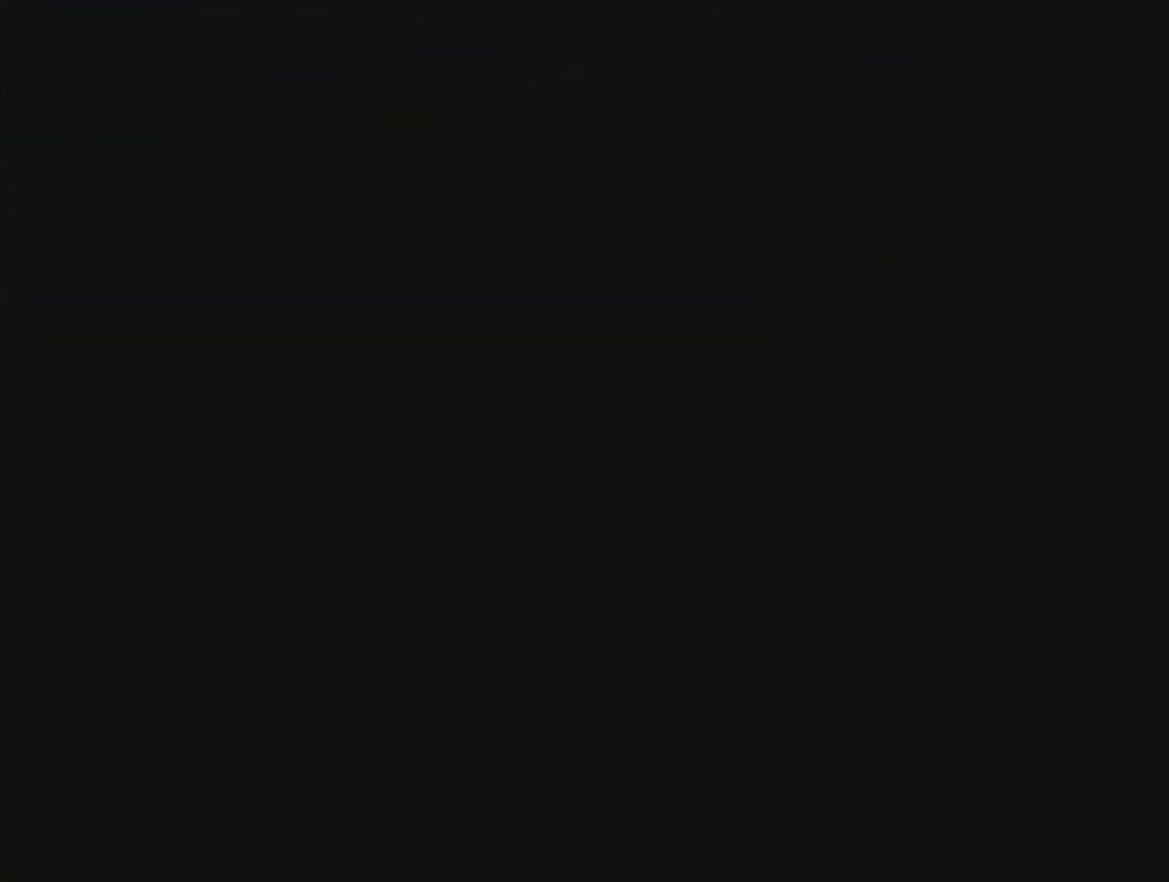
{"buttons": [], "left_stick": "center", "events": []}
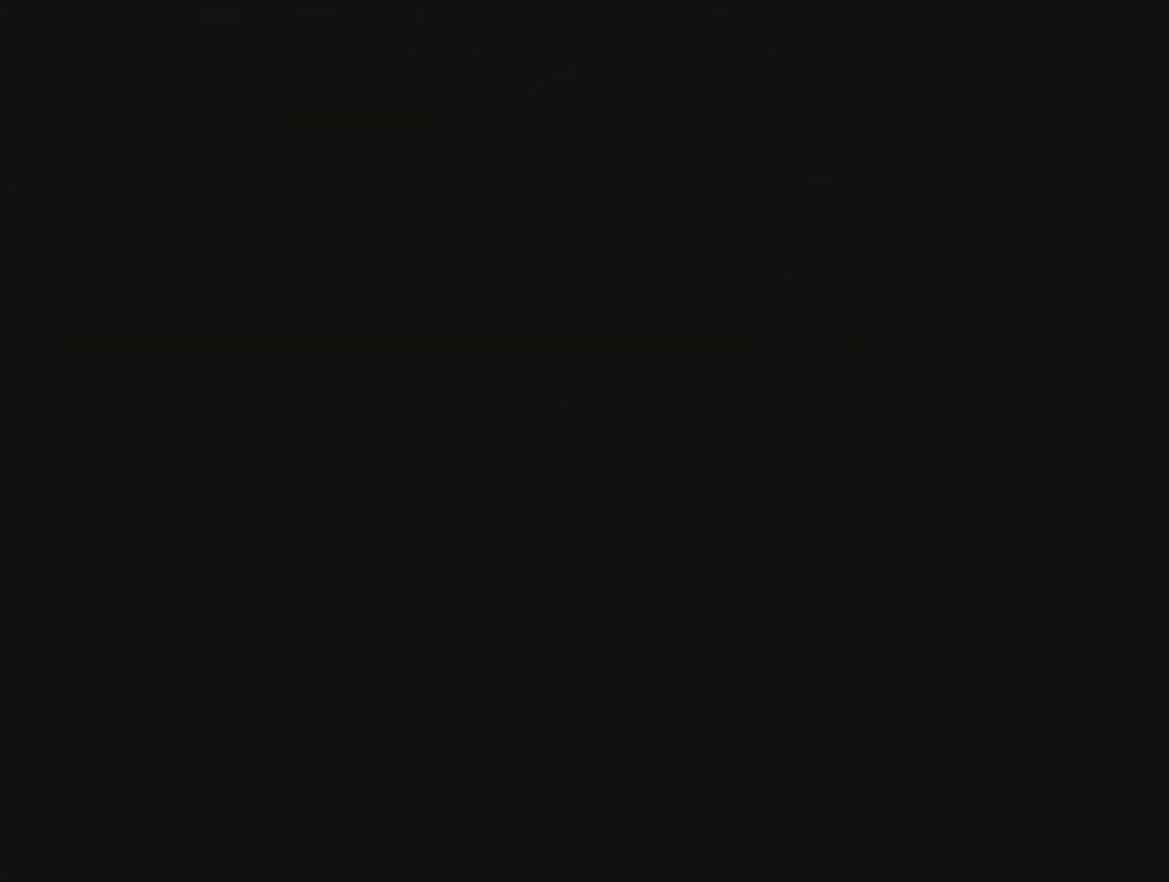
{"buttons": [], "left_stick": "center", "events": []}
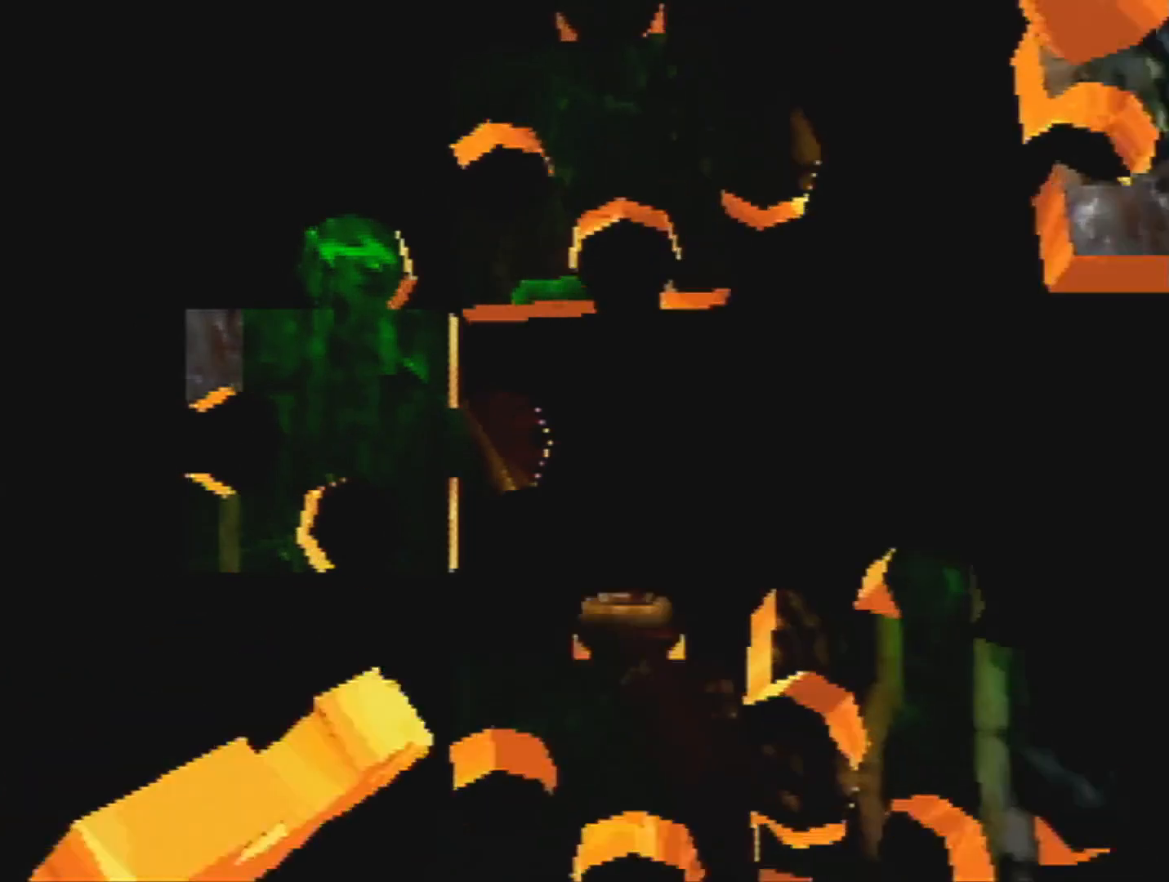
{"buttons": [], "left_stick": "center", "events": []}
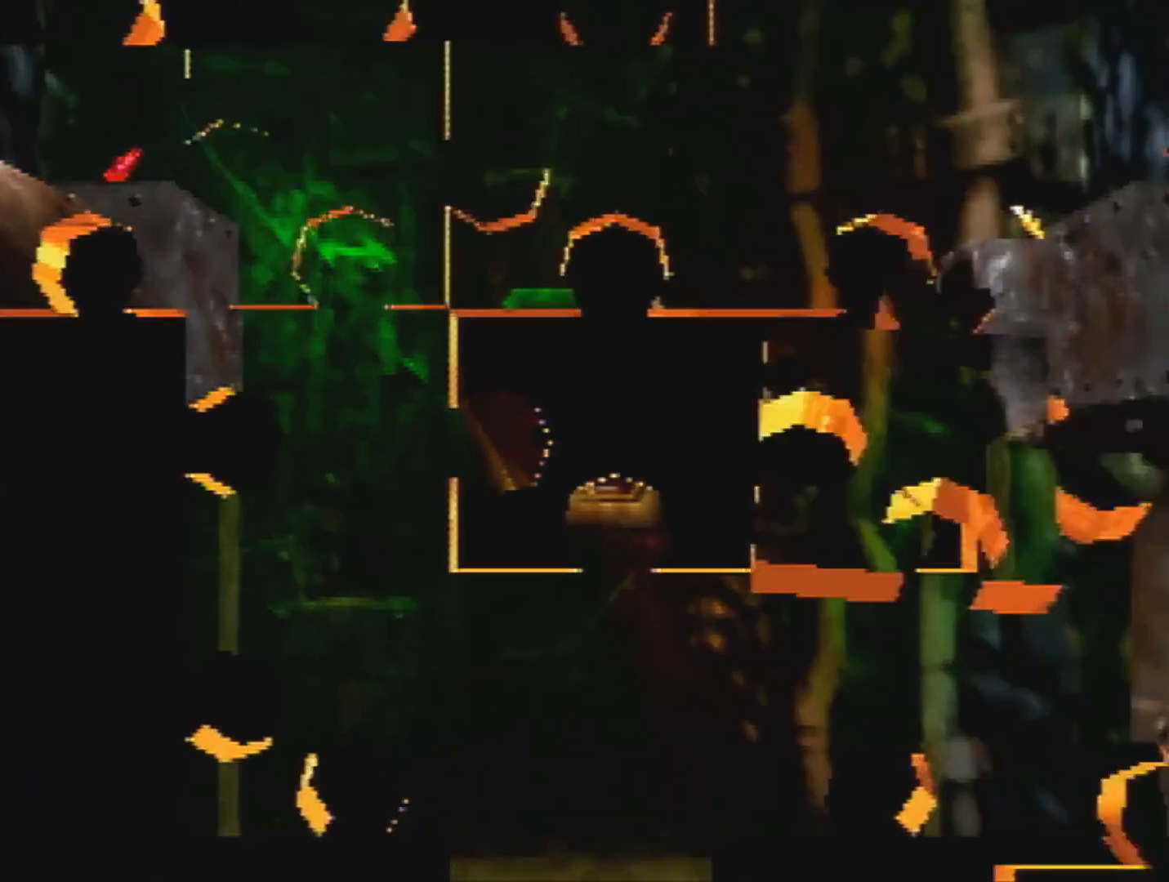
{"buttons": [], "left_stick": "center", "events": []}
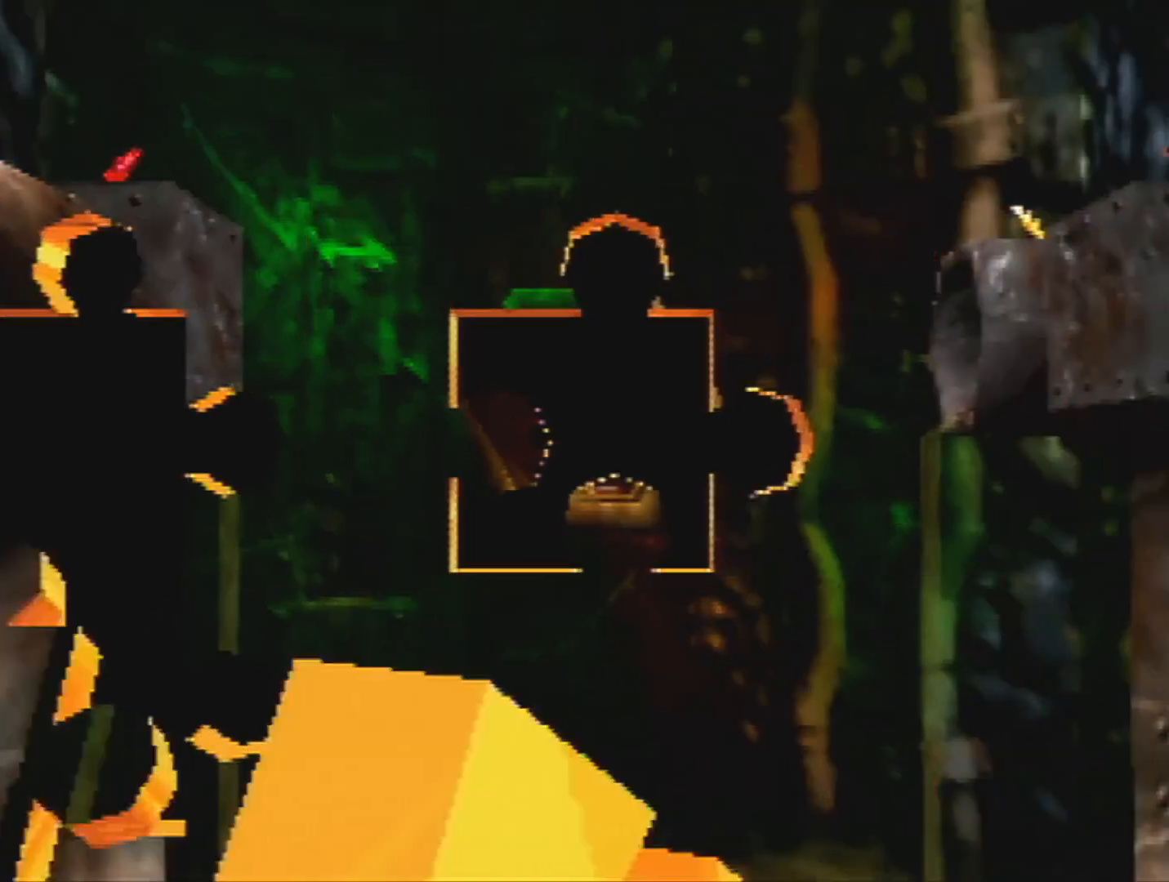
{"buttons": [], "left_stick": "center", "events": []}
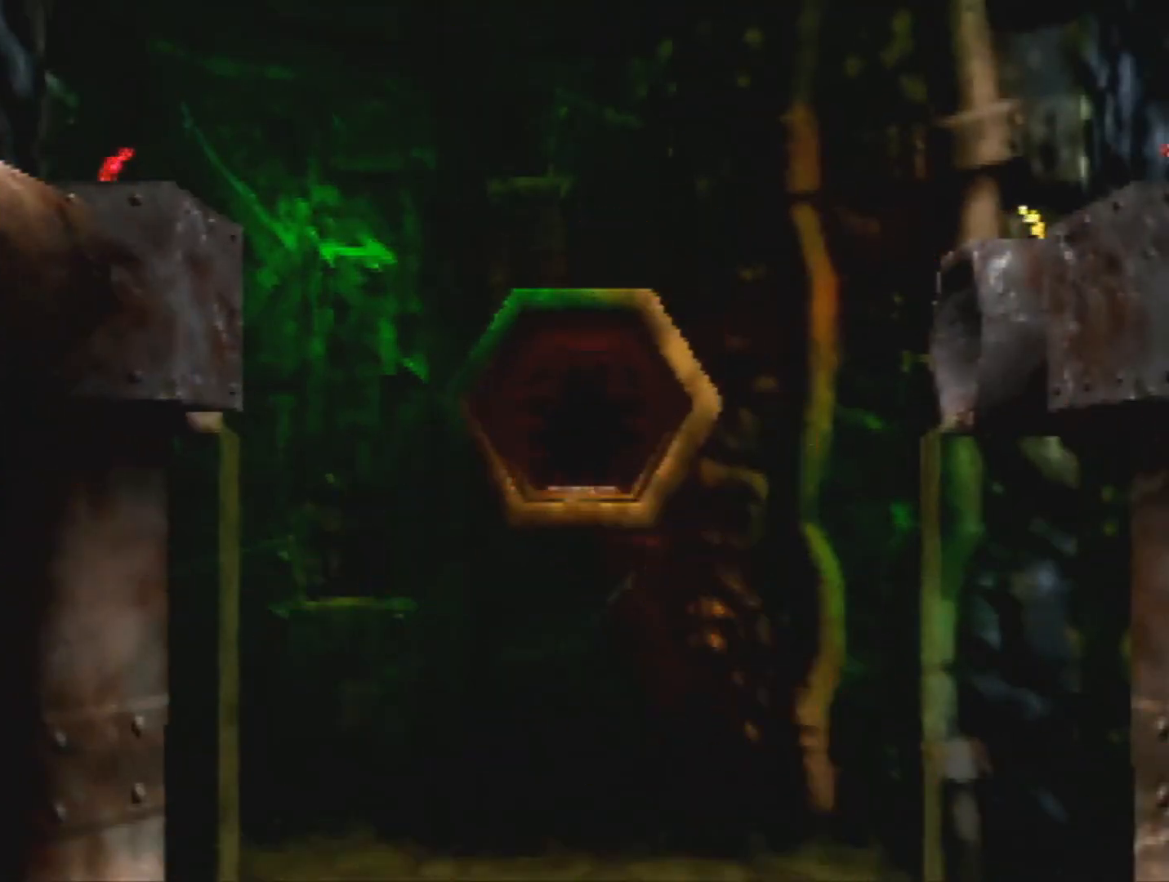
{"buttons": ["A", "B", "R1"], "left_stick": "center", "events": [[367, "A", "down"], [367, "B", "down"], [367, "R1", "down"]]}
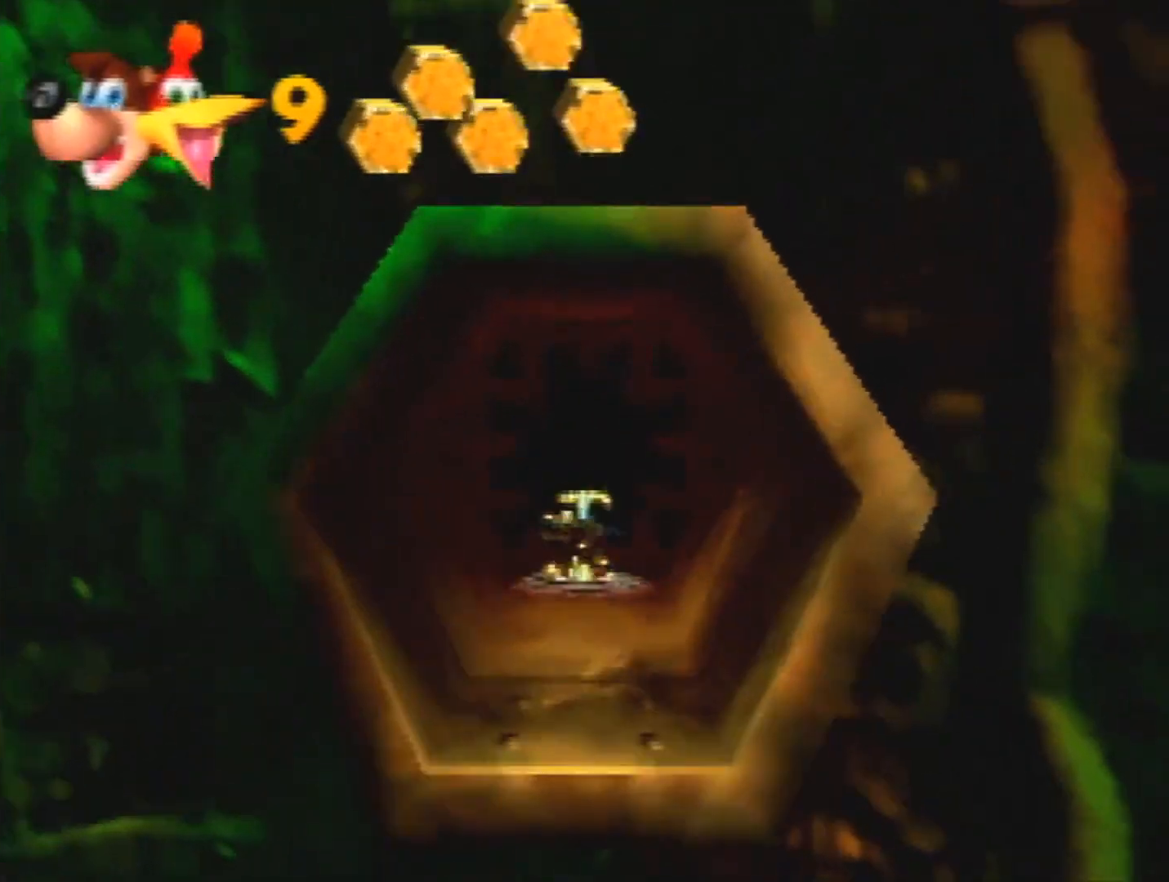
{"buttons": ["R1"], "left_stick": "center", "events": [[33, "A", "up"], [33, "B", "up"]]}
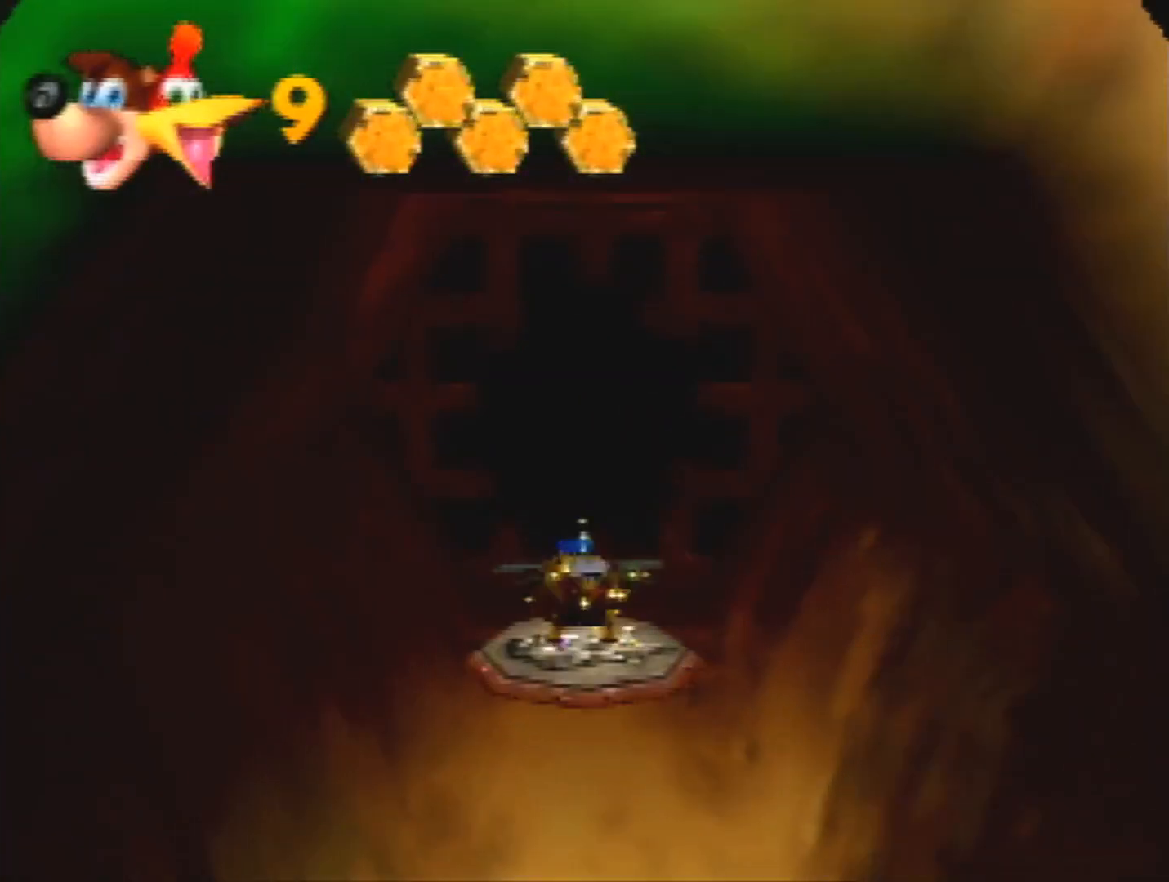
{"buttons": ["A", "R1"], "left_stick": "center", "events": [[333, "A", "down"], [367, "A", "up"], [433, "A", "down"]]}
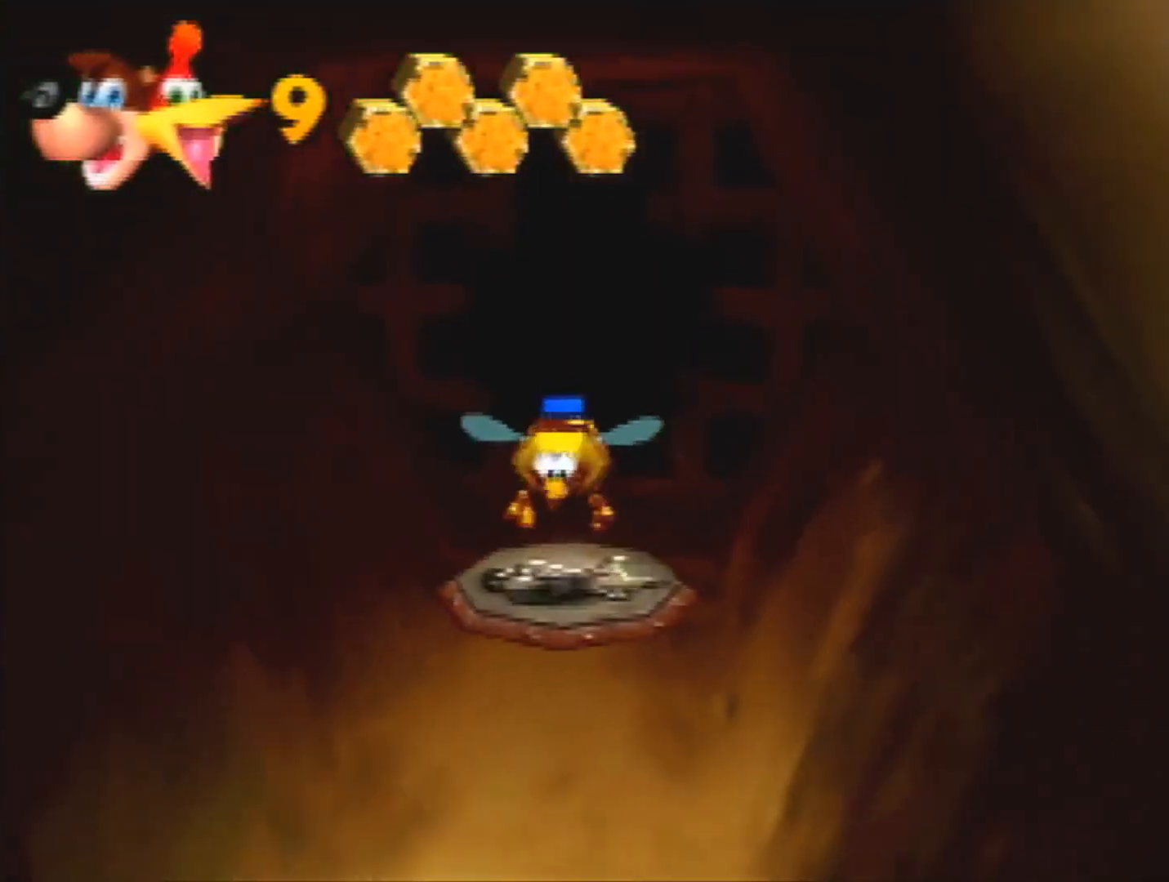
{"buttons": ["R1"], "left_stick": "center", "events": [[33, "A", "up"]]}
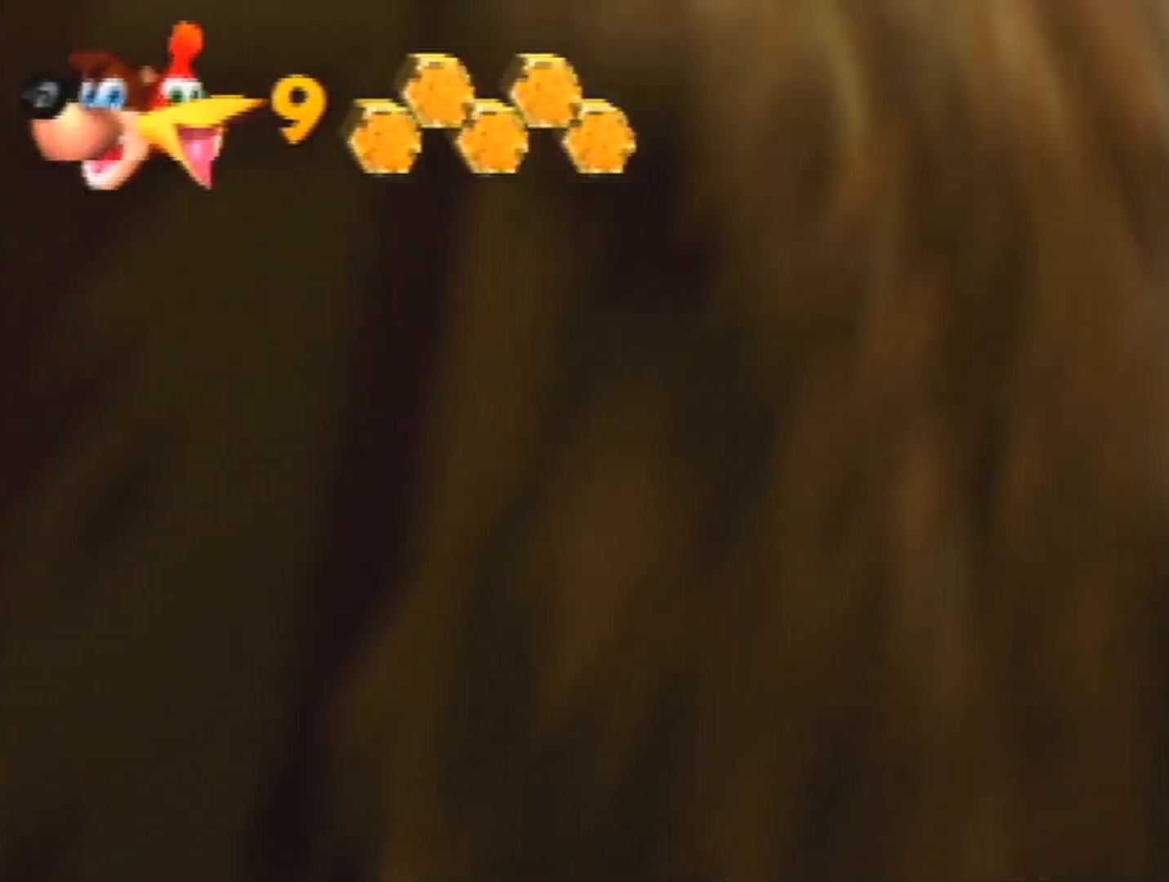
{"buttons": ["R1"], "left_stick": "up", "events": [[400, "left_stick", "up"]]}
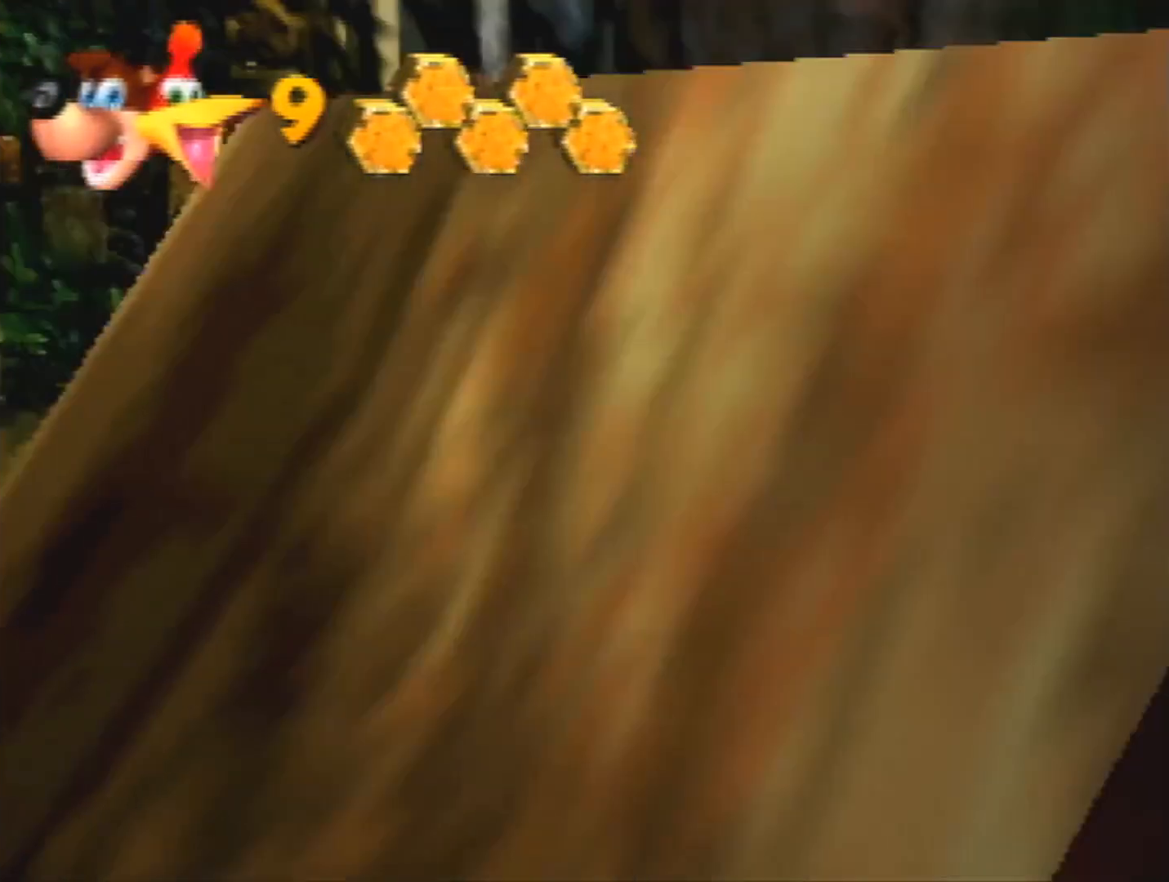
{"buttons": ["B", "R1"], "left_stick": "up", "events": [[500, "B", "down"]]}
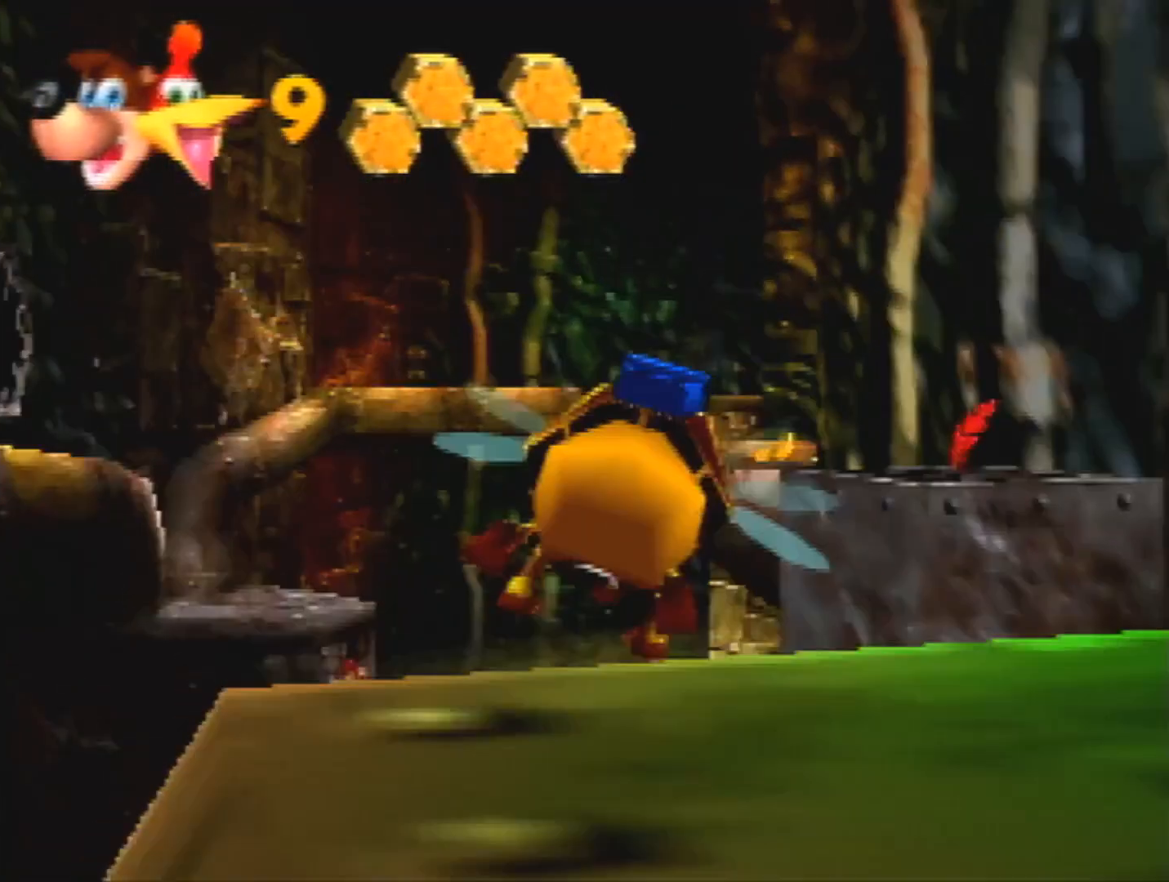
{"buttons": ["B", "R1"], "left_stick": "up", "events": [[333, "left_stick", "up-right"], [467, "left_stick", "up"]]}
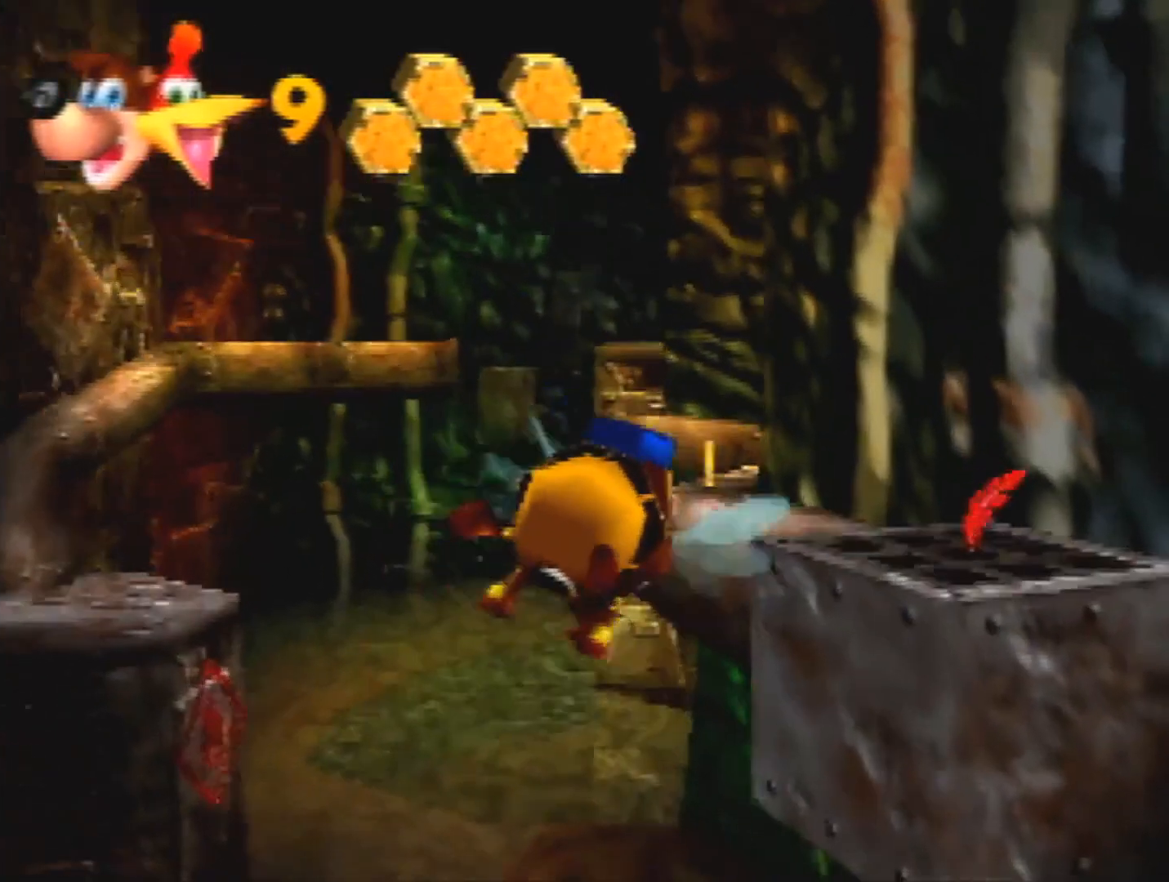
{"buttons": ["B", "R1"], "left_stick": "up-left", "events": [[500, "left_stick", "up-left"]]}
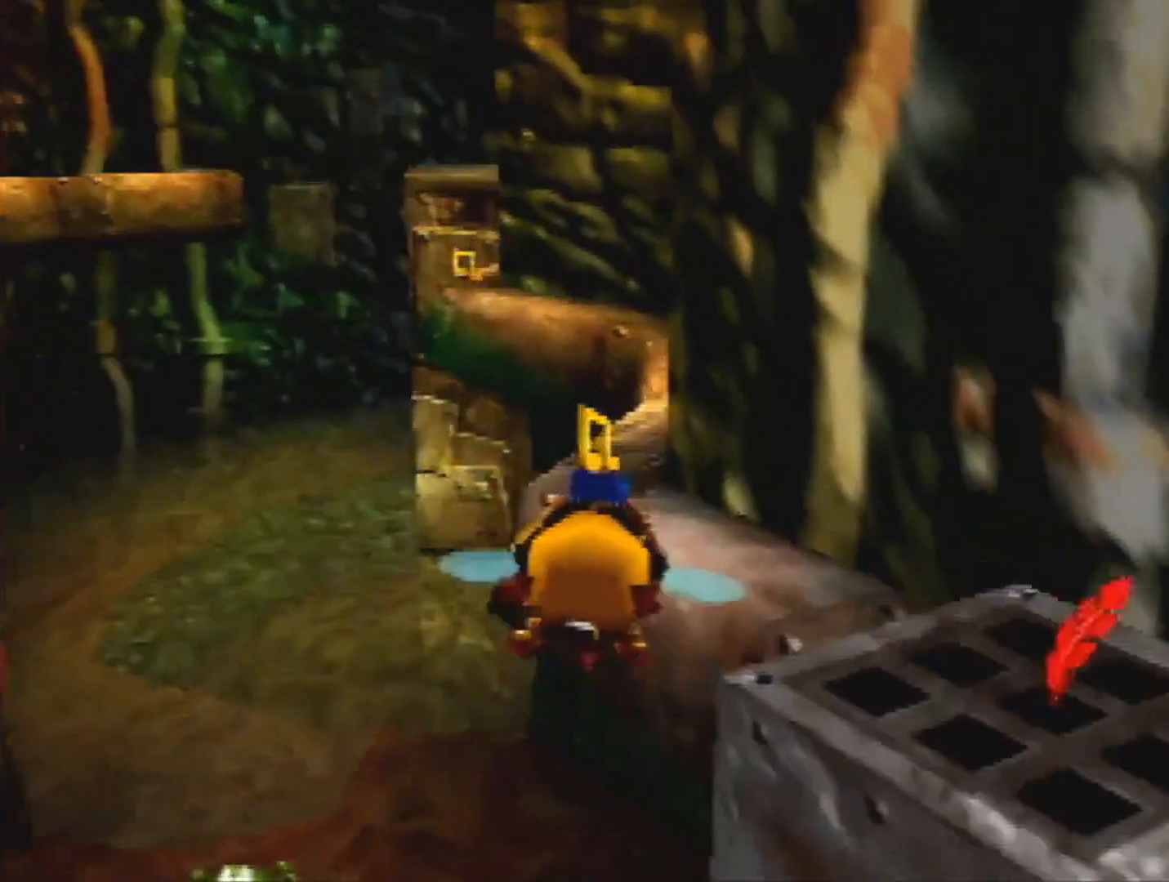
{"buttons": ["B", "R1"], "left_stick": "up-right", "events": [[133, "left_stick", "up"], [233, "left_stick", "center"], [500, "left_stick", "up-right"]]}
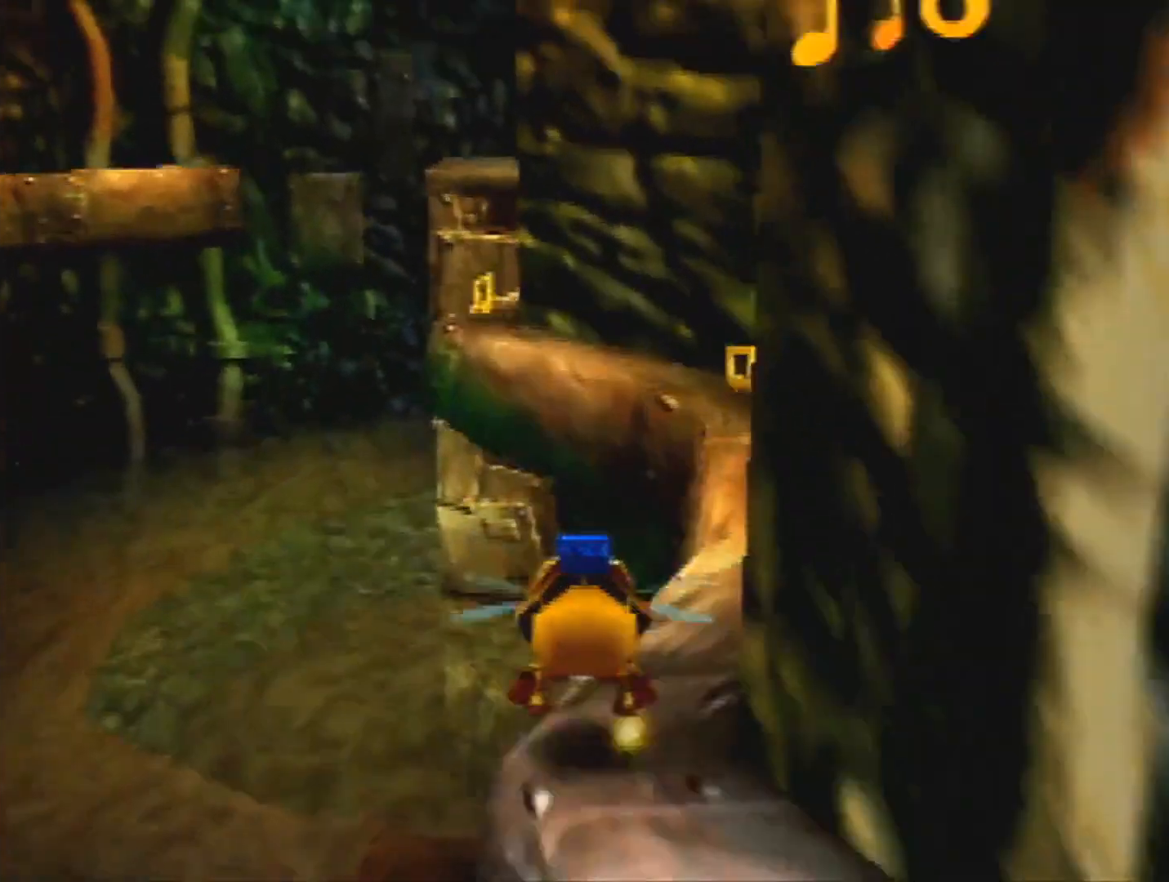
{"buttons": ["B", "R1"], "left_stick": "up-right", "events": []}
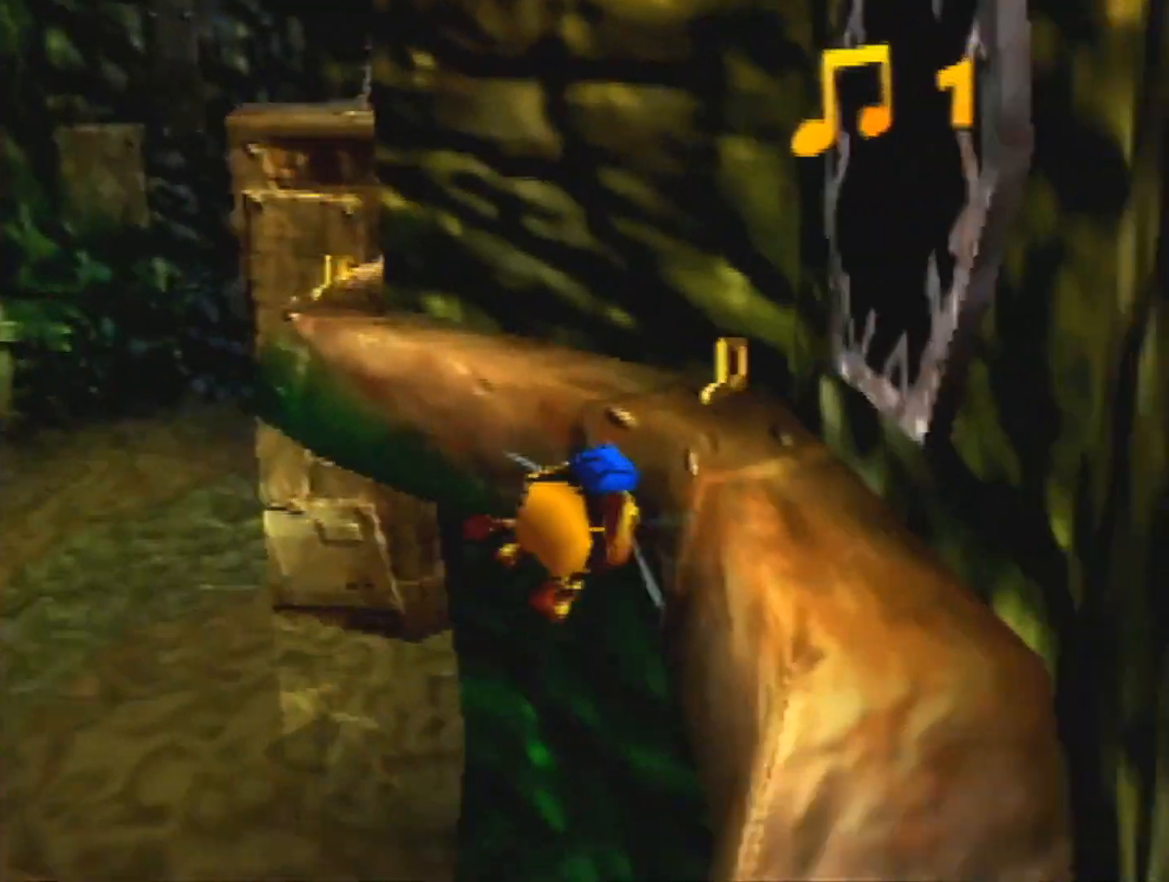
{"buttons": ["A"], "left_stick": "left", "events": [[233, "B", "up"], [233, "R1", "up"], [267, "left_stick", "up-left"], [433, "A", "down"], [467, "left_stick", "left"]]}
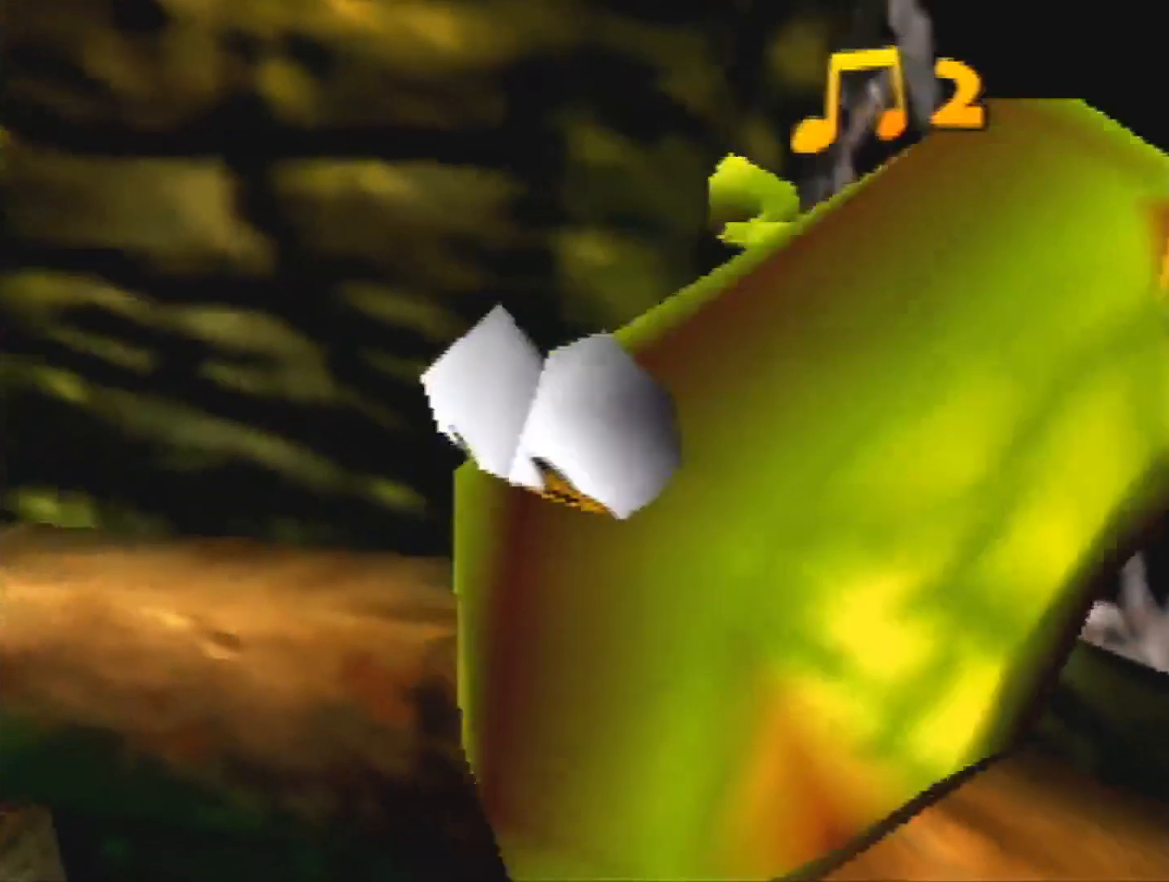
{"buttons": ["A"], "left_stick": "left", "events": []}
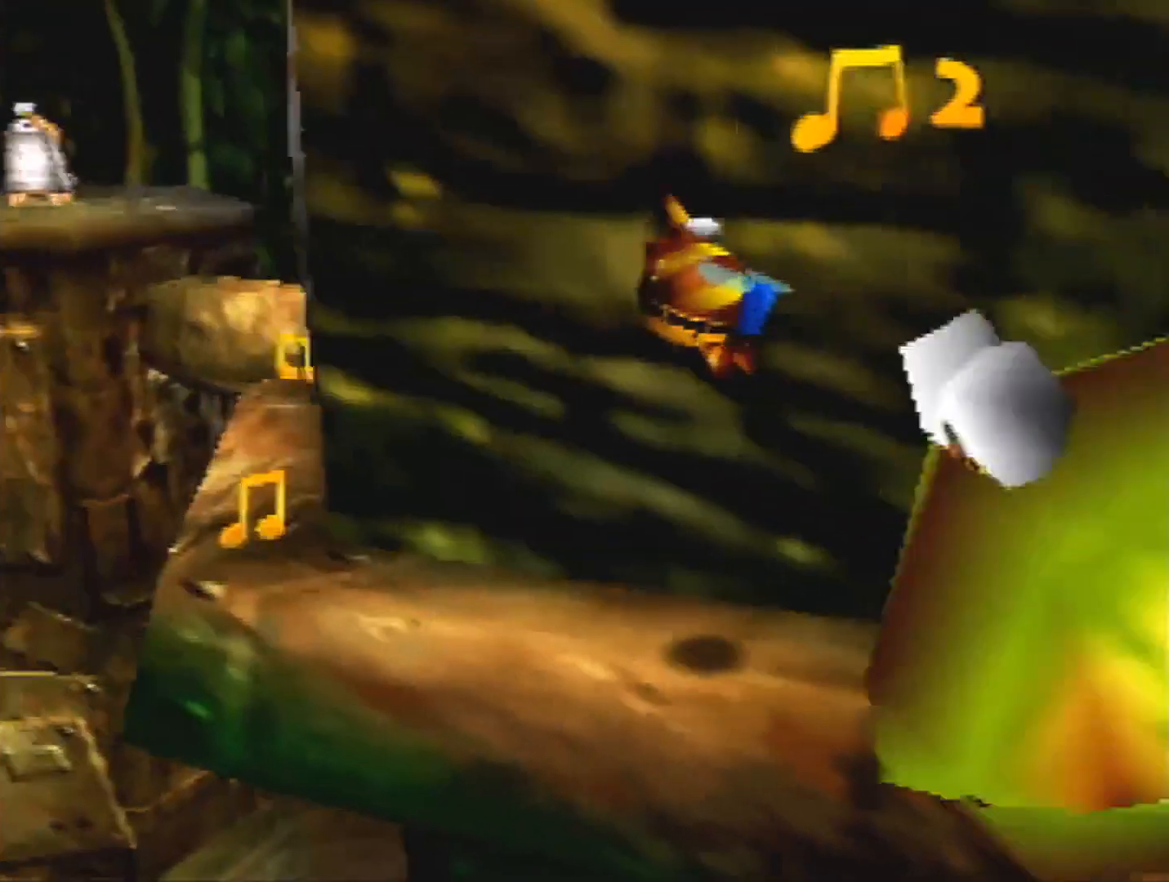
{"buttons": [], "left_stick": "left", "events": [[133, "A", "up"]]}
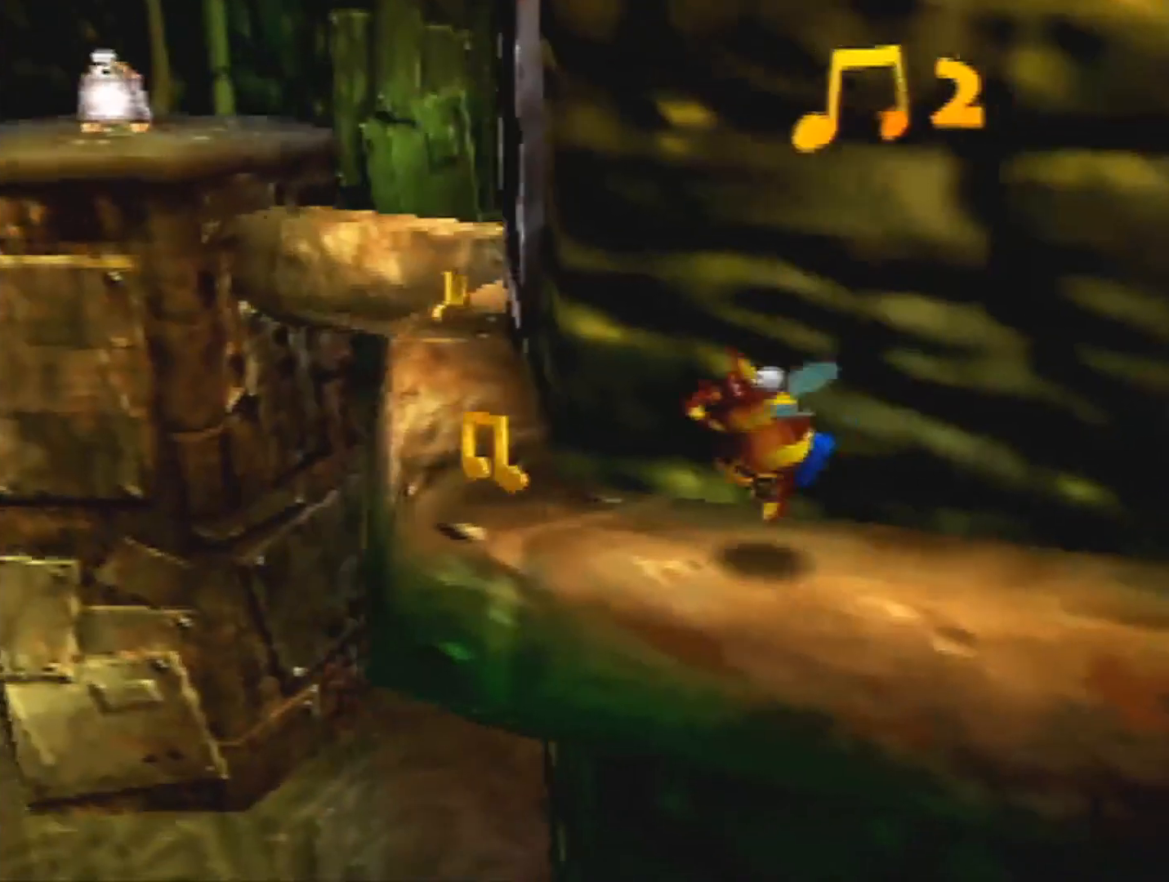
{"buttons": [], "left_stick": "down", "events": [[133, "C_LEFT", "down"], [233, "C_LEFT", "up"], [467, "left_stick", "down"]]}